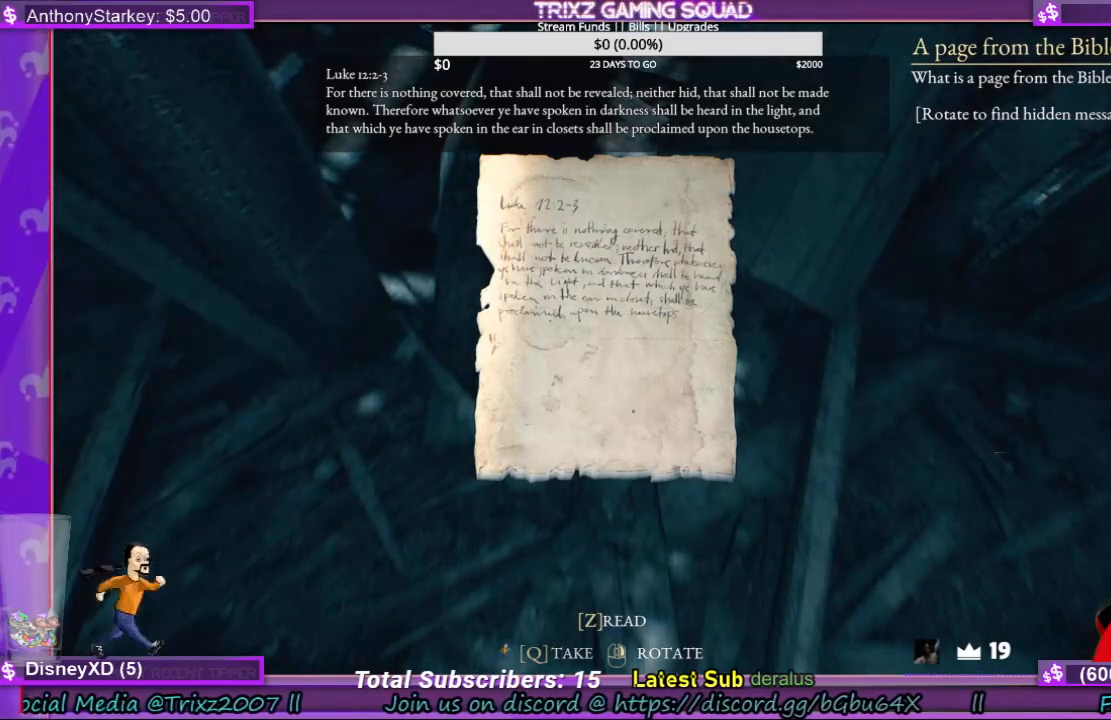
Gameplay with keyboard and mouse; each line is a JSON object with the keys and mouse buttons held at the frame after it. "events" lists presses ("down") and releases ("up") of "a", "ctrl", "d", "e", "f", "q", "r", "s", "shift", "space", "tab", "w", "mouse_left", "mouse_wheel", "mouse_right", "mouse_mb4" and "mouse_mb5" between this image and that frame as [ms after this image, input, new state], when the widget could be followed in between. "mouse_left", "mouse_wheel", "mouse_right", "mouse_mb4", "mouse_mb5" = the "left", "wheel", "right", "mb4", "mb5" buttons of the "mouse" list. No other keys are recorded. "wheel" means that the mouse wheel is clicked or scrolled. Mouse movement is not recorded.
{"keys": [], "mouse": ["right"], "events": [[134, "mouse_right", "down"]]}
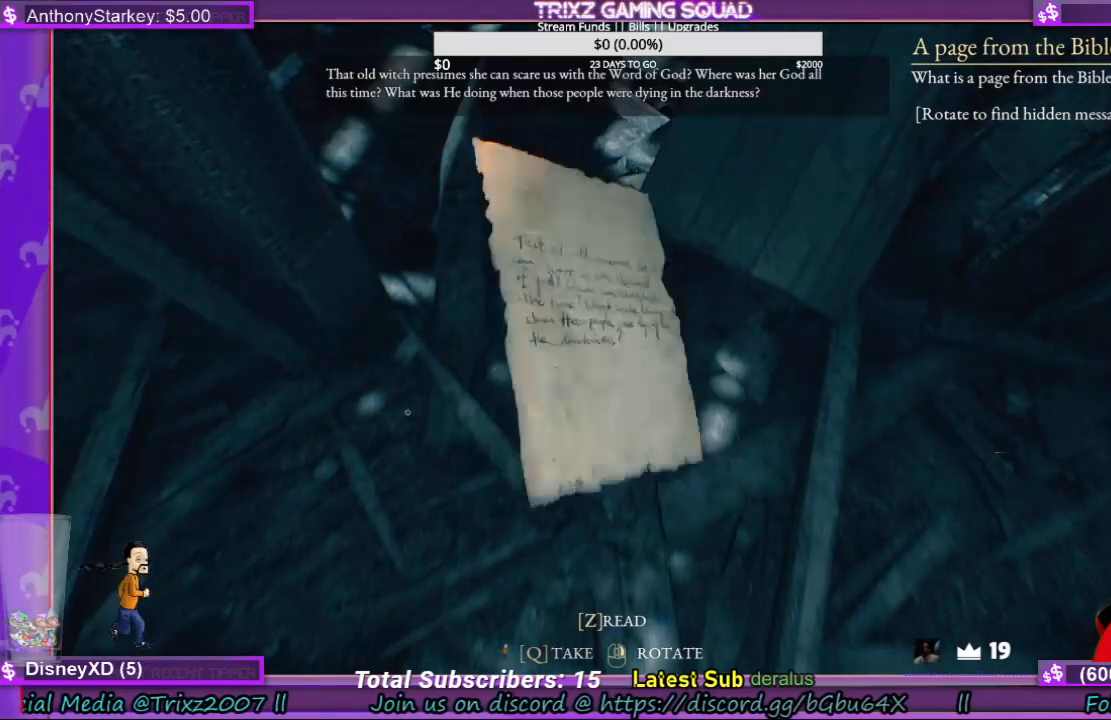
{"keys": [], "mouse": ["right"], "events": []}
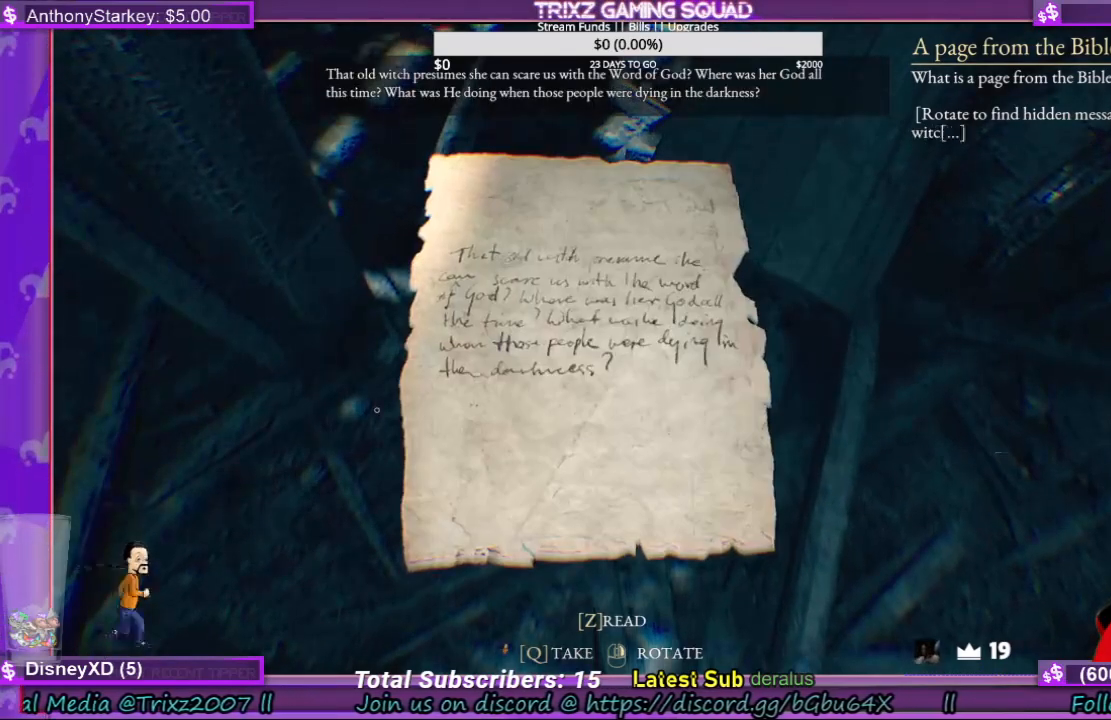
{"keys": [], "mouse": ["right"], "events": []}
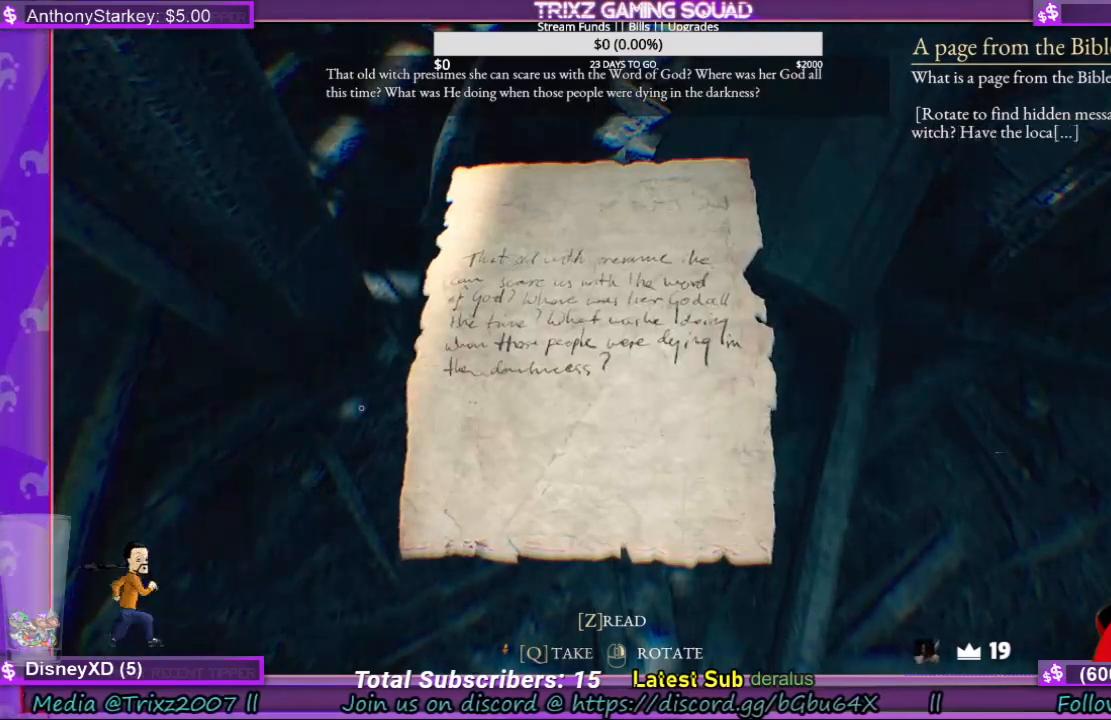
{"keys": [], "mouse": [], "events": [[67, "mouse_right", "up"]]}